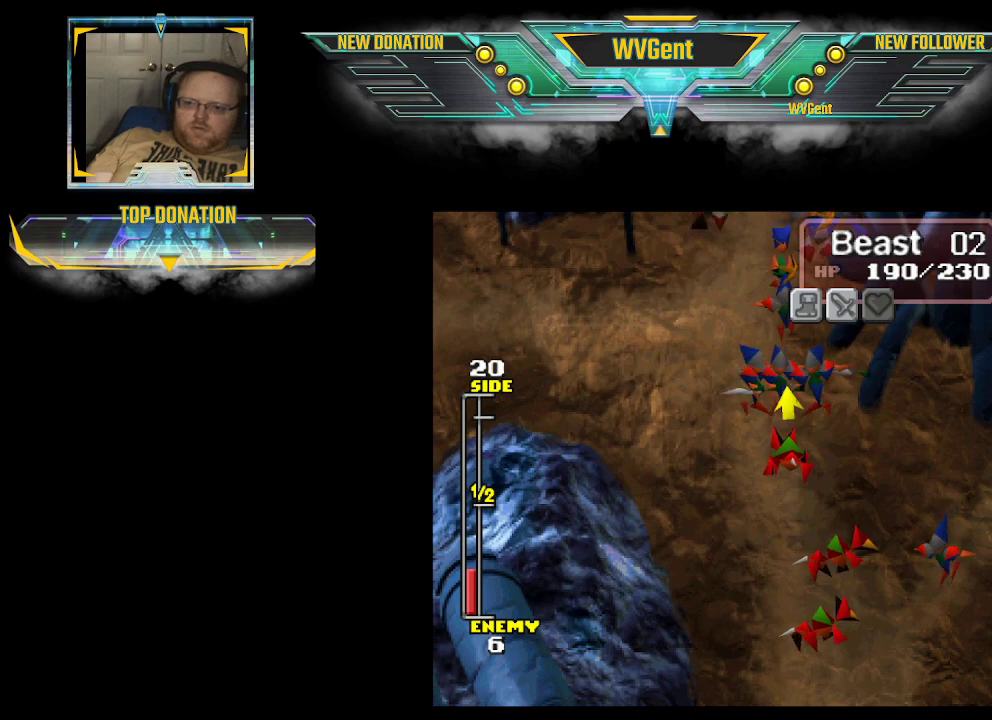
Gameplay with a controller (PlayStation layout); each line is a JSON object with the inputs held at the frame after it. "events" lists button and stick changes between this image and that frame as [ms after this image, input, new state], when the widget could be followed in between. Not read: L3 R3.
{"buttons": [], "left_stick": "center", "right_stick": "center", "events": []}
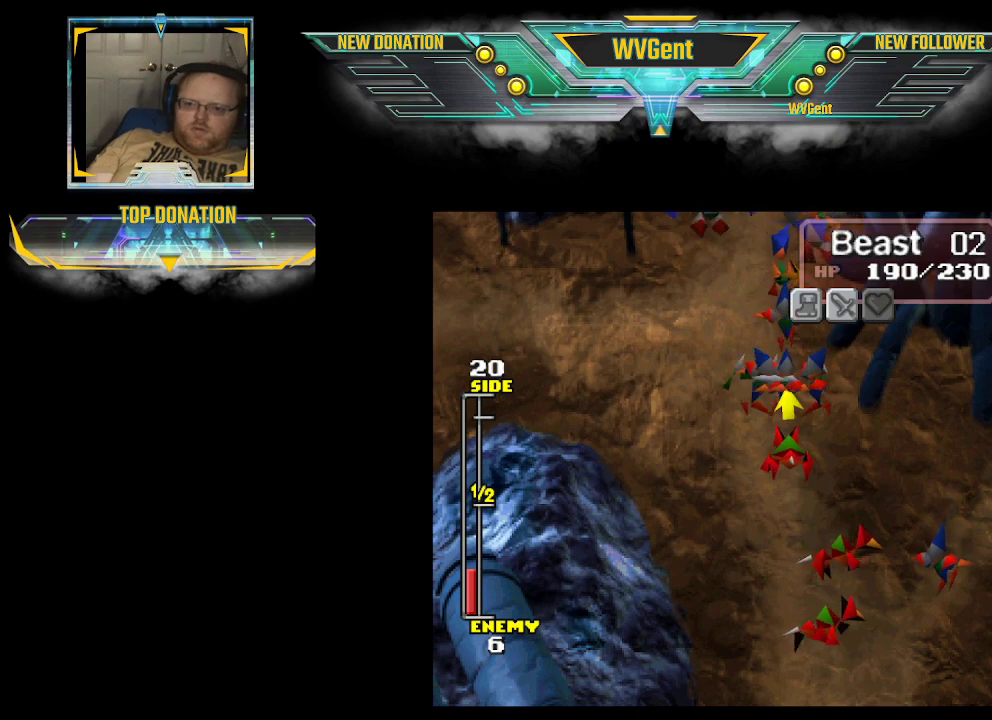
{"buttons": [], "left_stick": "center", "right_stick": "center", "events": []}
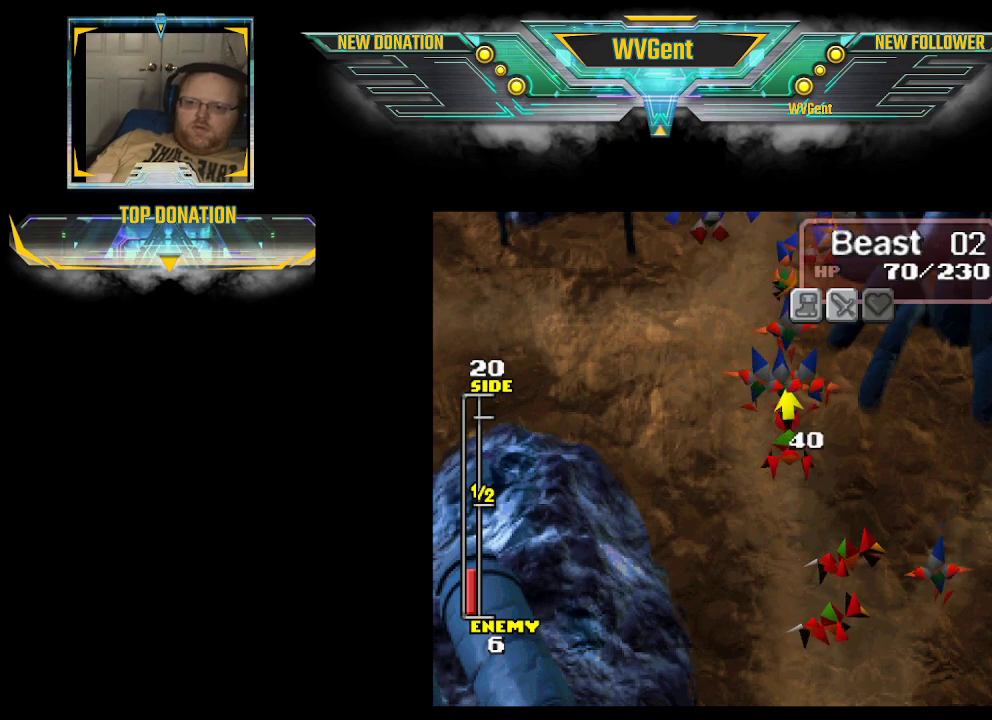
{"buttons": [], "left_stick": "center", "right_stick": "center", "events": []}
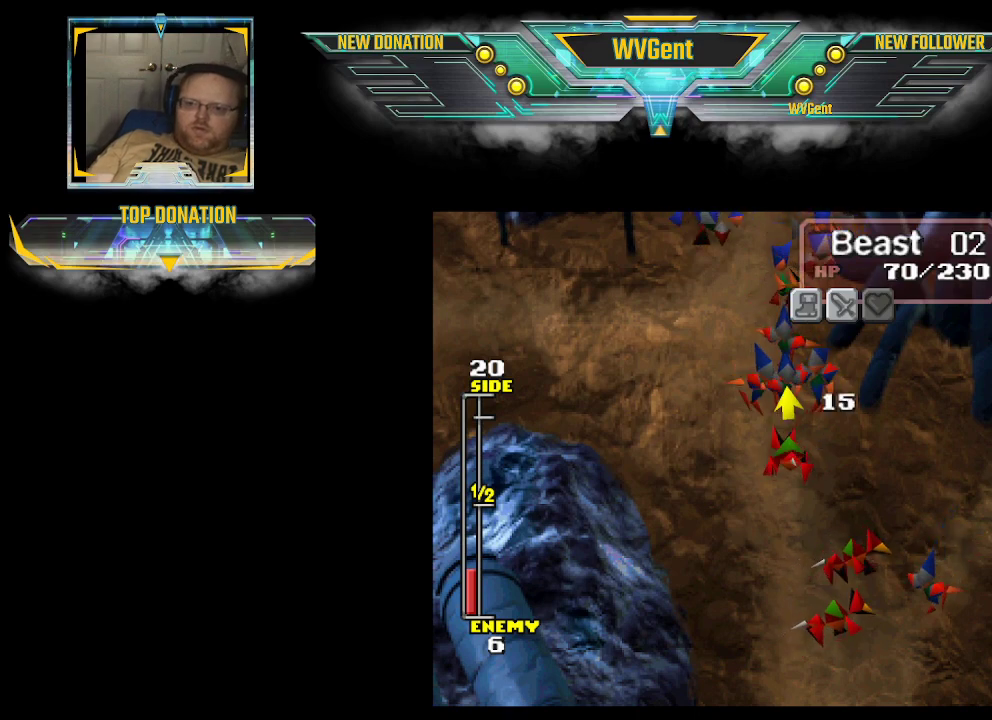
{"buttons": [], "left_stick": "center", "right_stick": "center", "events": []}
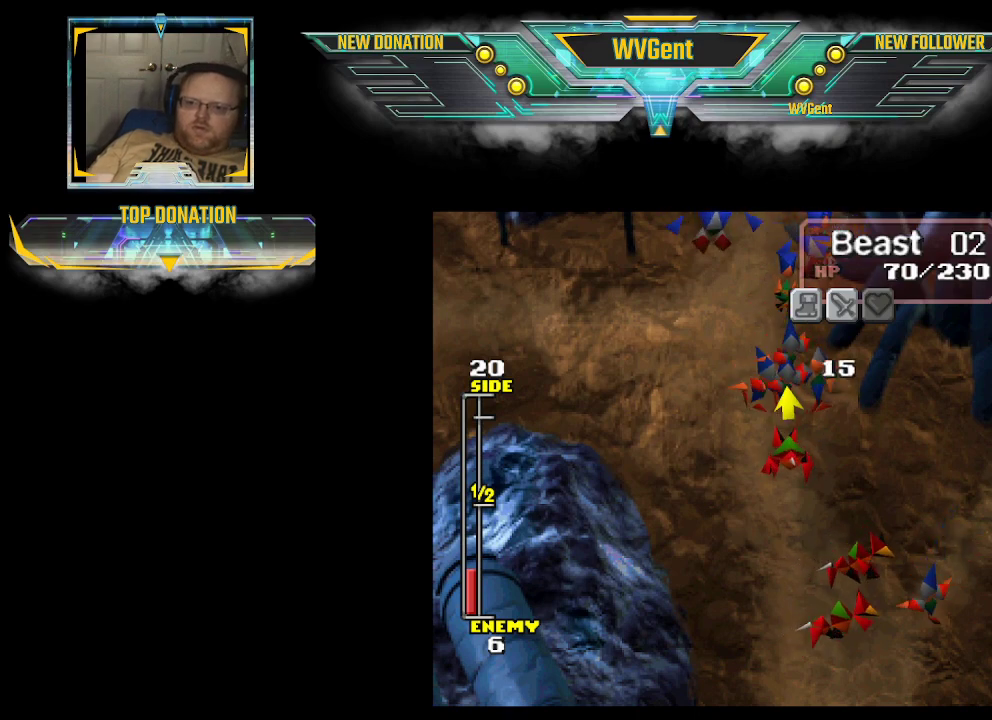
{"buttons": [], "left_stick": "center", "right_stick": "center", "events": []}
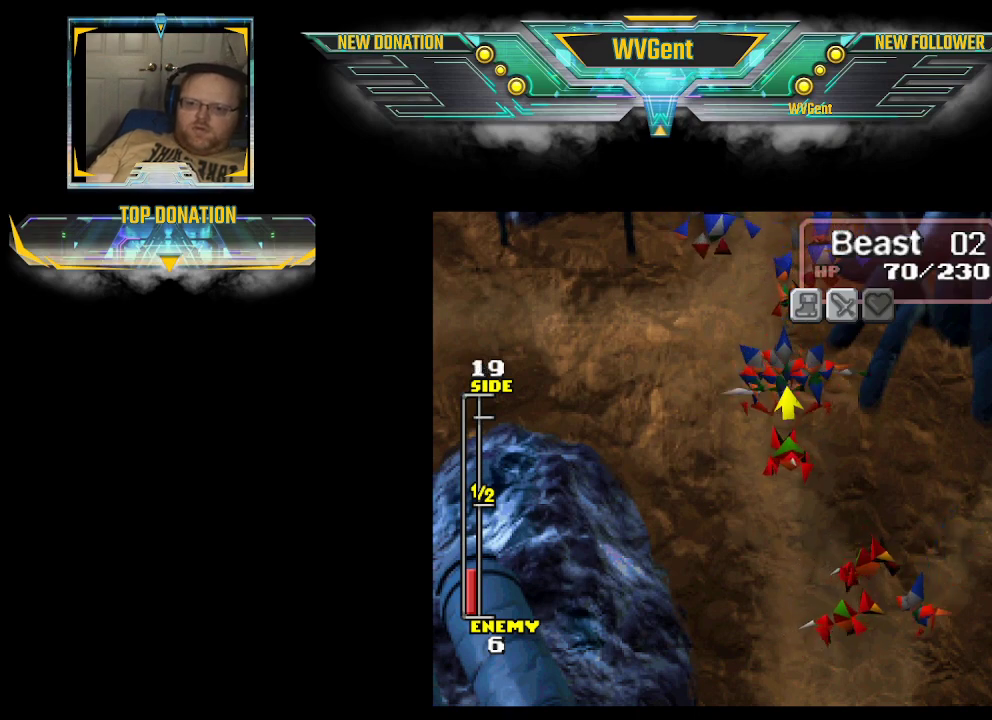
{"buttons": [], "left_stick": "center", "right_stick": "center", "events": []}
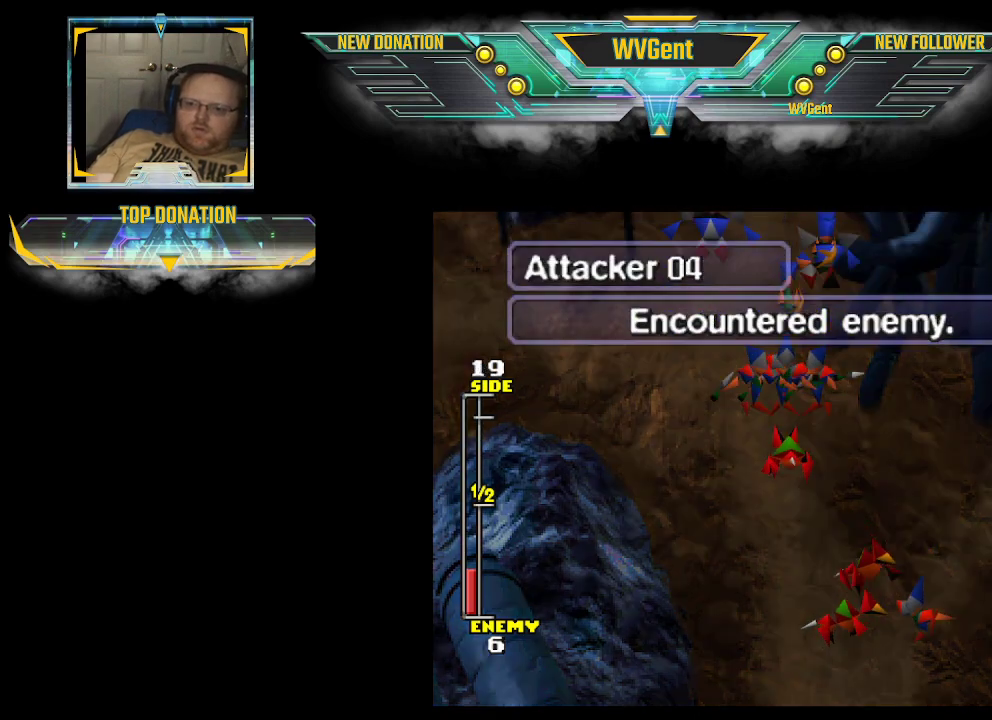
{"buttons": ["CIRCLE"], "left_stick": "center", "right_stick": "center", "events": [[433, "CIRCLE", "down"]]}
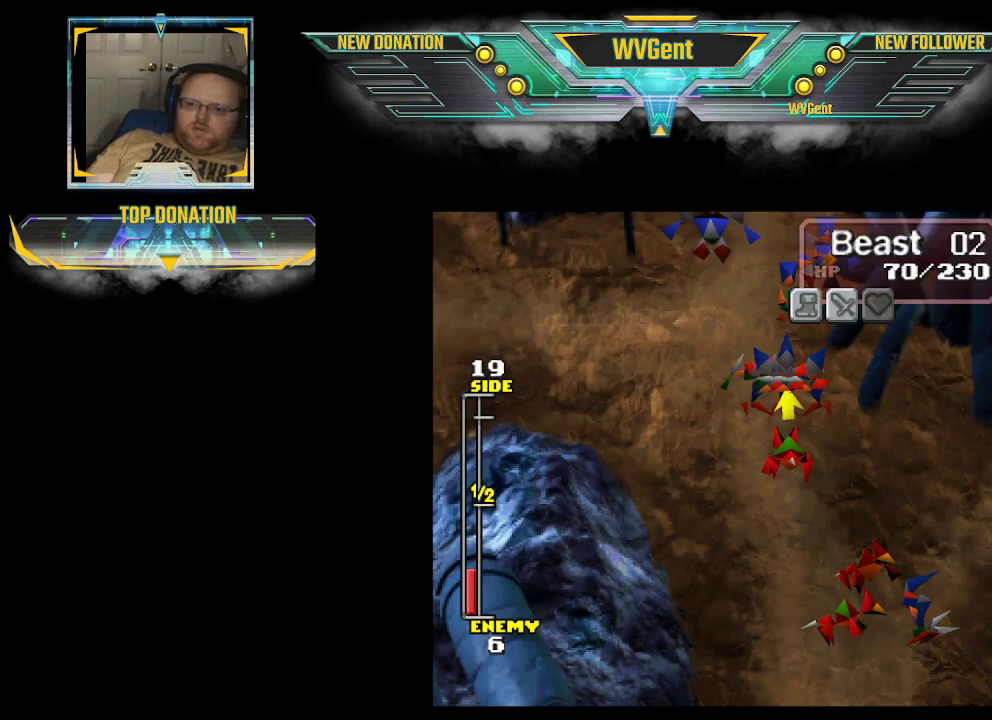
{"buttons": [], "left_stick": "center", "right_stick": "center", "events": [[33, "CIRCLE", "up"]]}
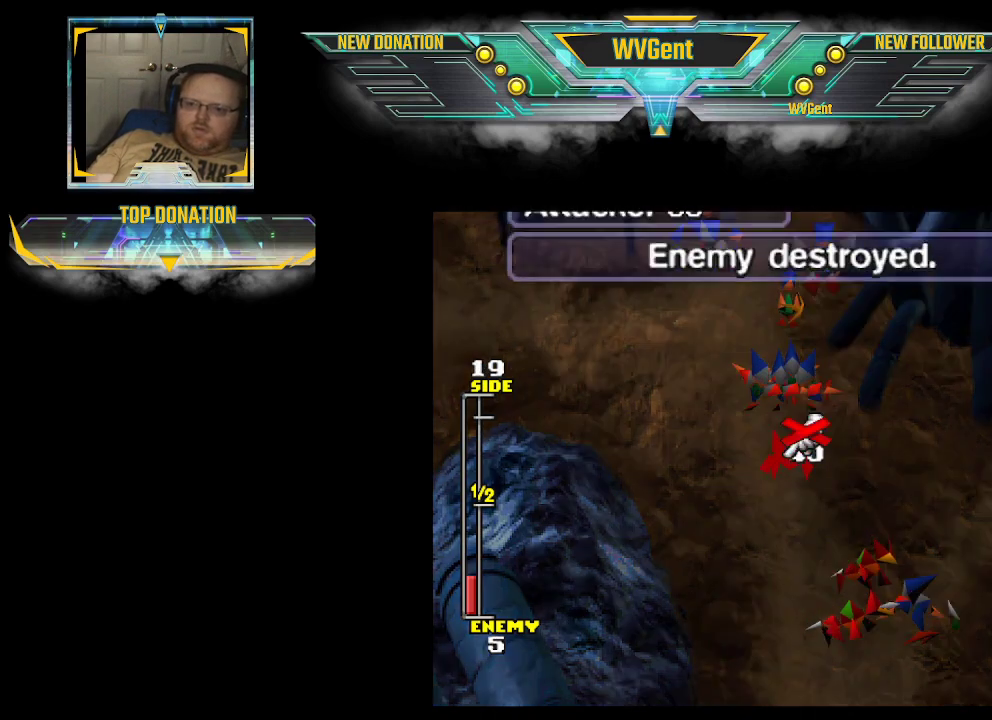
{"buttons": [], "left_stick": "center", "right_stick": "center", "events": []}
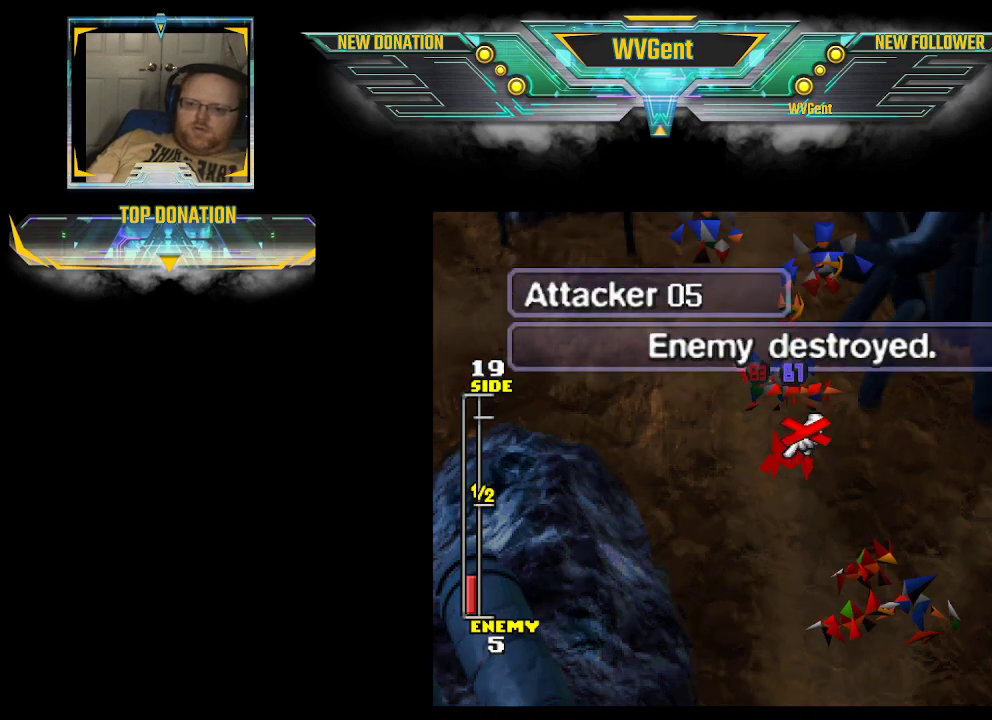
{"buttons": [], "left_stick": "center", "right_stick": "center", "events": [[33, "CIRCLE", "down"], [167, "CIRCLE", "up"]]}
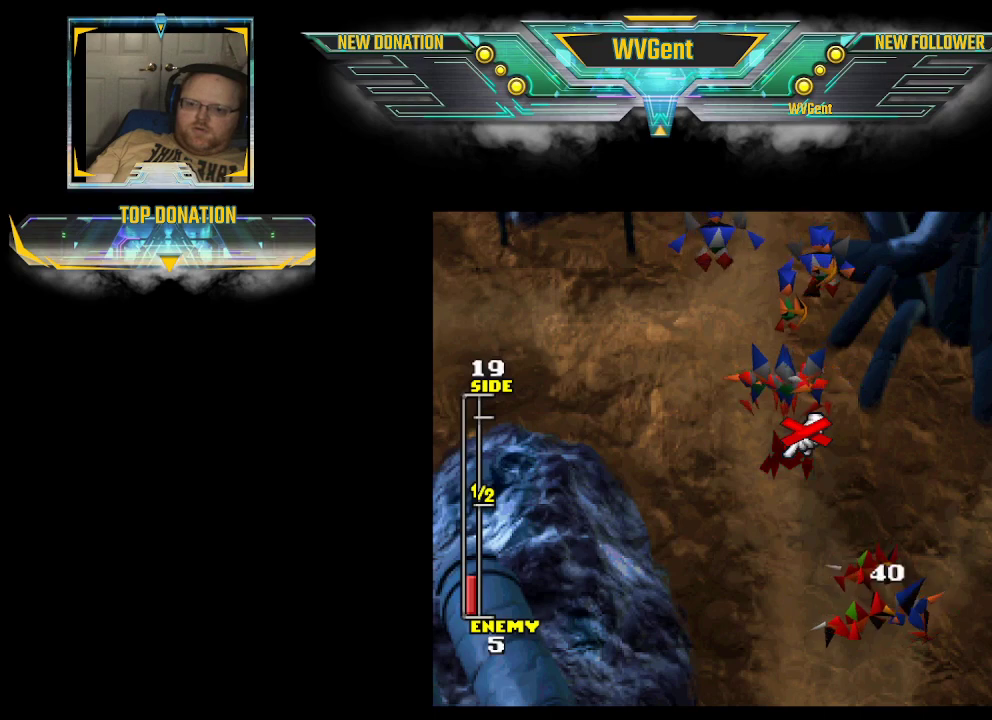
{"buttons": [], "left_stick": "center", "right_stick": "center", "events": []}
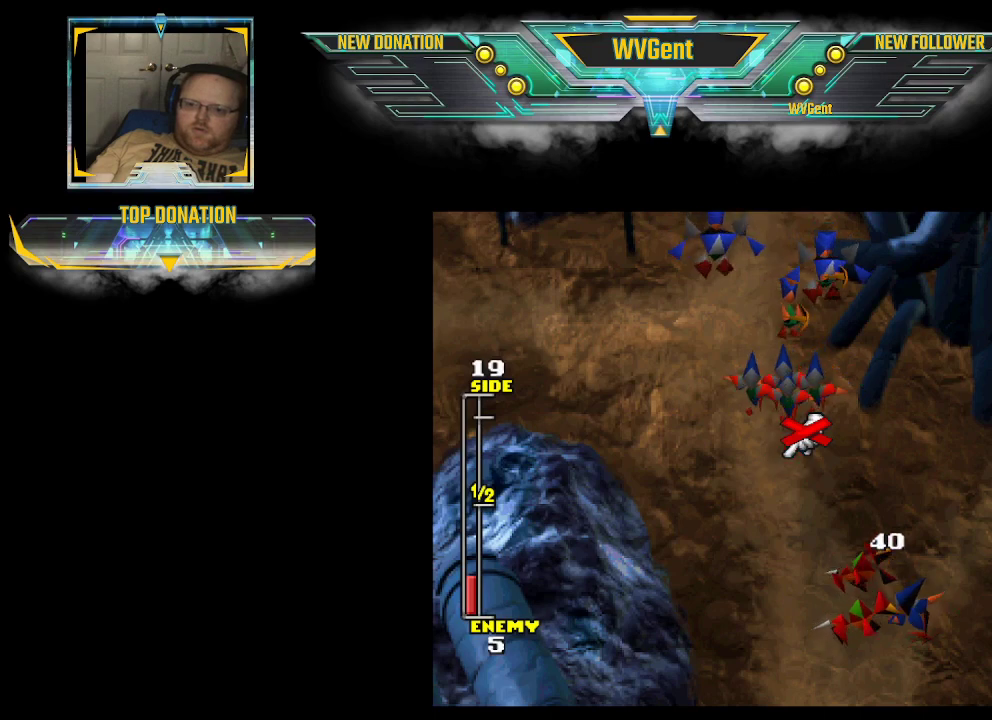
{"buttons": [], "left_stick": "left", "right_stick": "center", "events": [[267, "left_stick", "up-left"], [500, "left_stick", "left"]]}
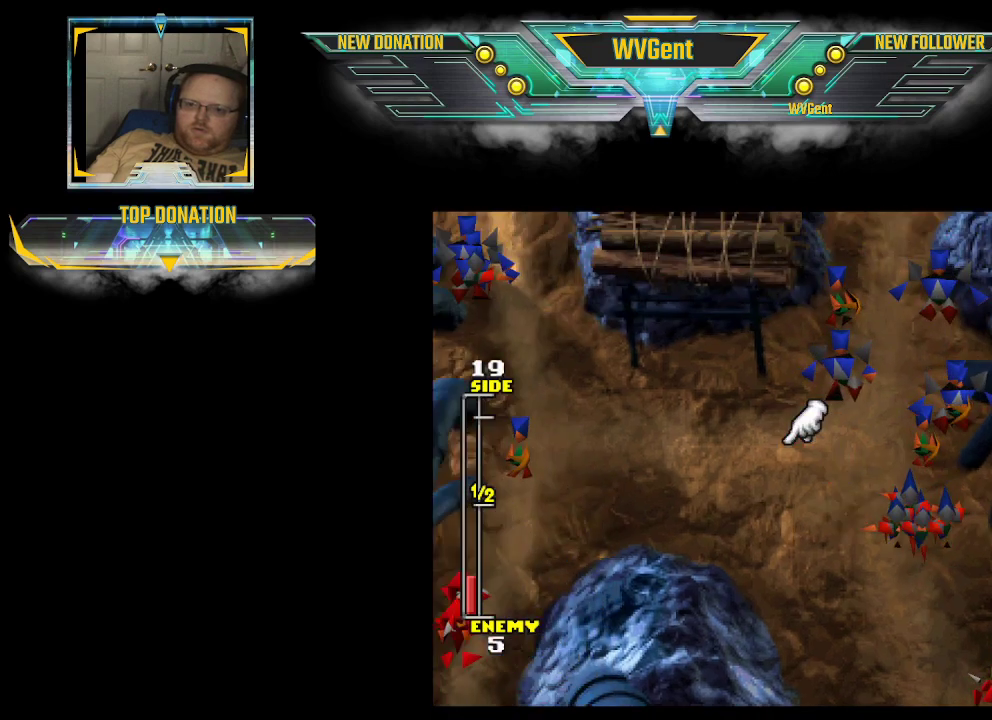
{"buttons": [], "left_stick": "center", "right_stick": "center", "events": [[300, "left_stick", "center"]]}
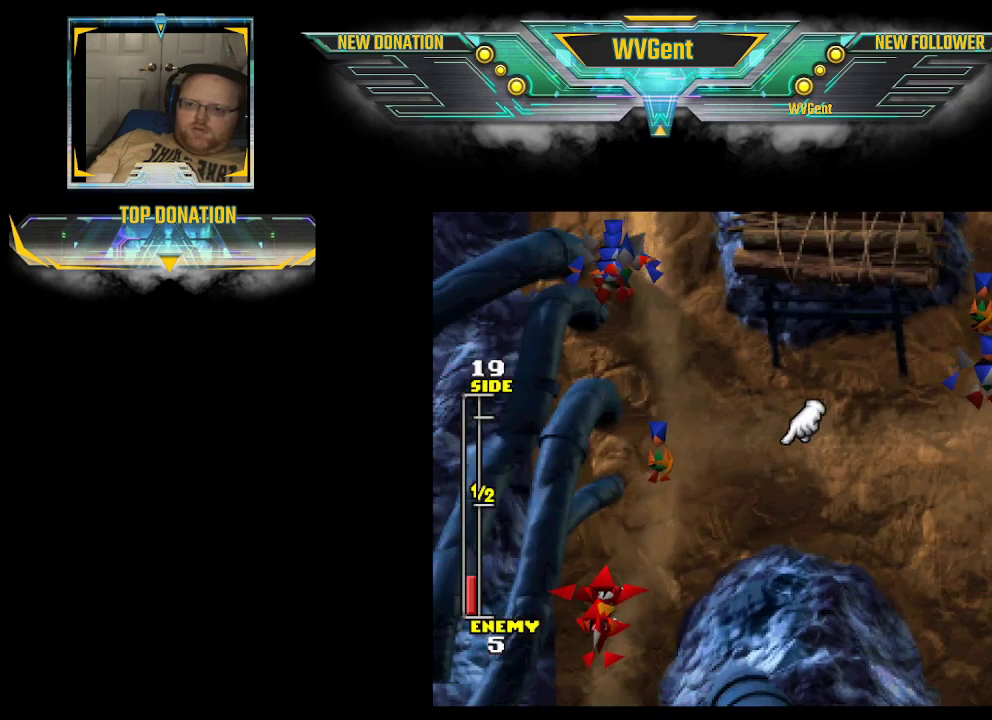
{"buttons": [], "left_stick": "center", "right_stick": "center", "events": [[67, "left_stick", "up-left"], [367, "left_stick", "center"]]}
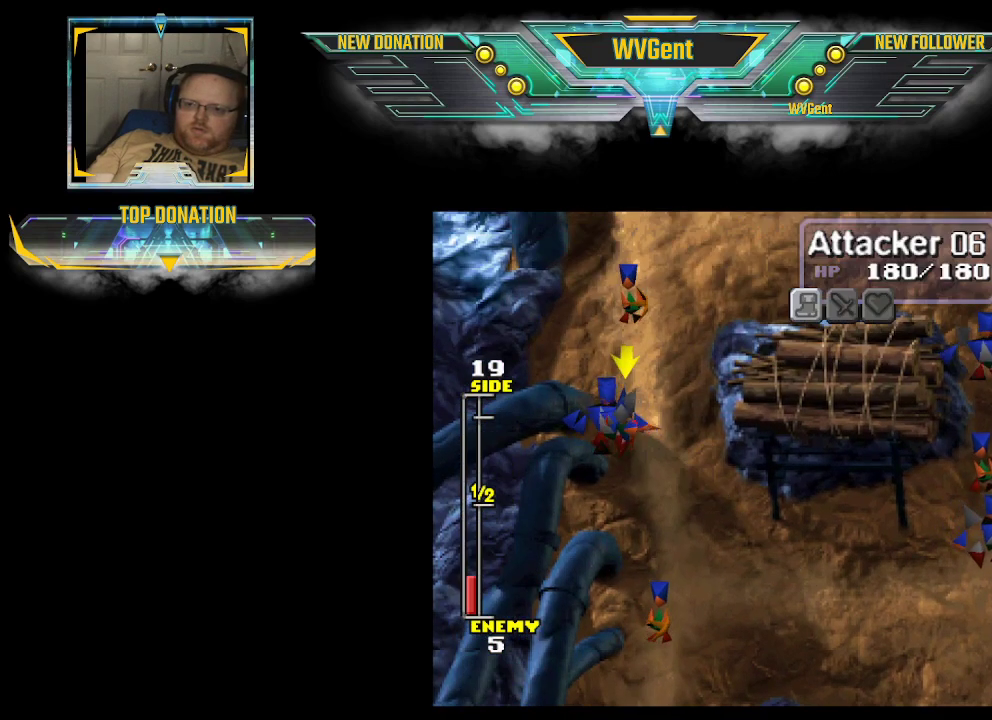
{"buttons": [], "left_stick": "left", "right_stick": "center", "events": [[467, "left_stick", "left"]]}
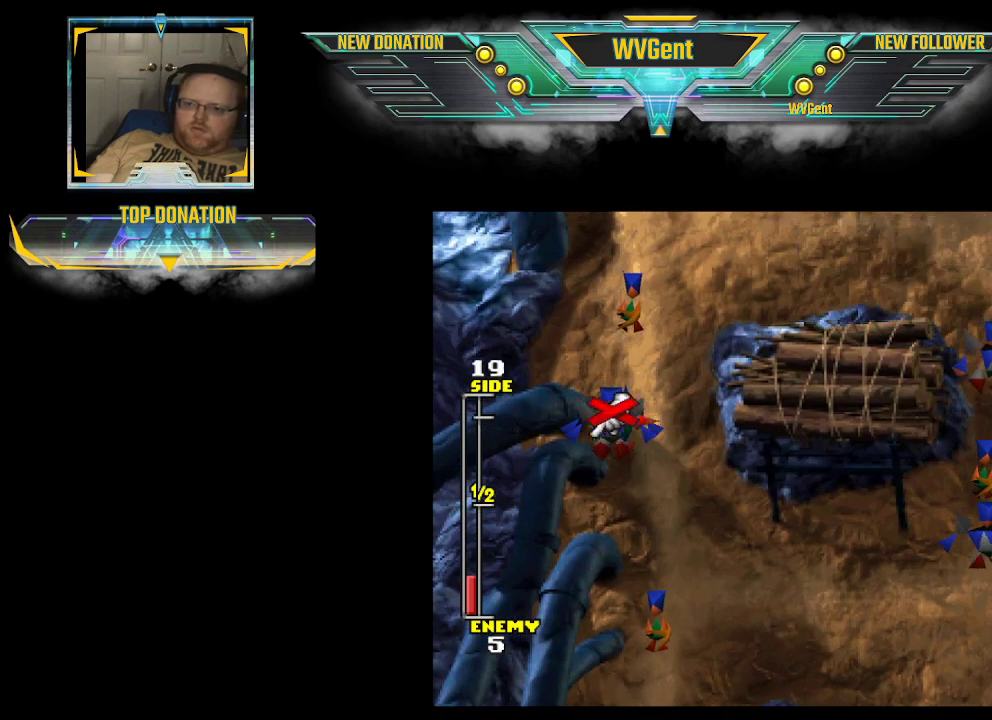
{"buttons": [], "left_stick": "center", "right_stick": "center", "events": [[33, "left_stick", "center"], [300, "CROSS", "down"], [467, "CROSS", "up"]]}
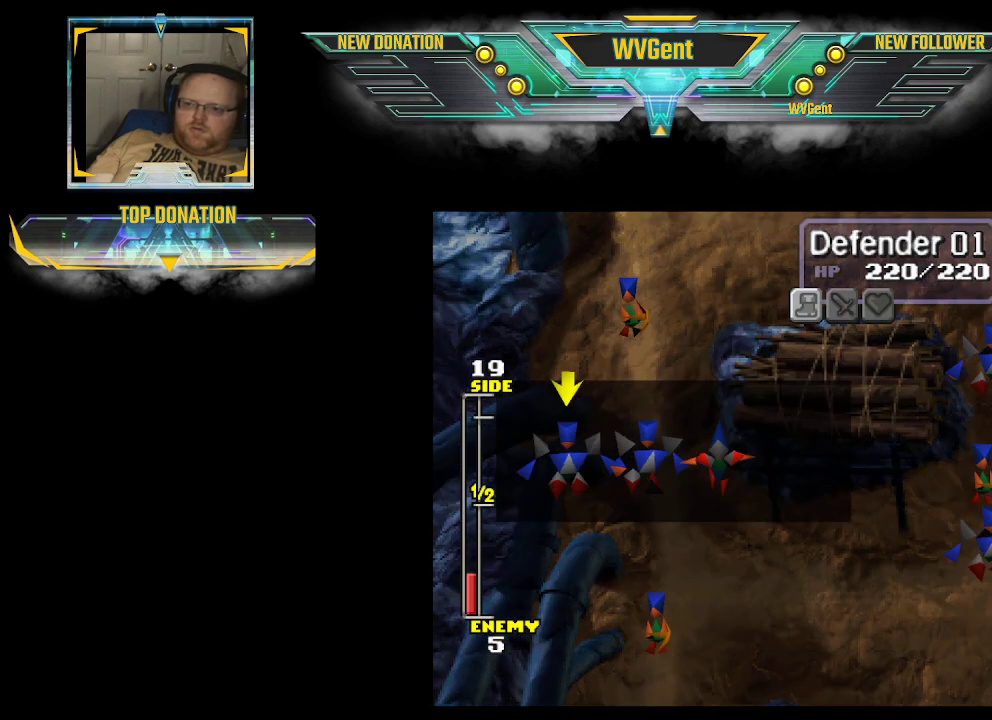
{"buttons": [], "left_stick": "center", "right_stick": "center", "events": [[267, "CROSS", "down"], [367, "CROSS", "up"]]}
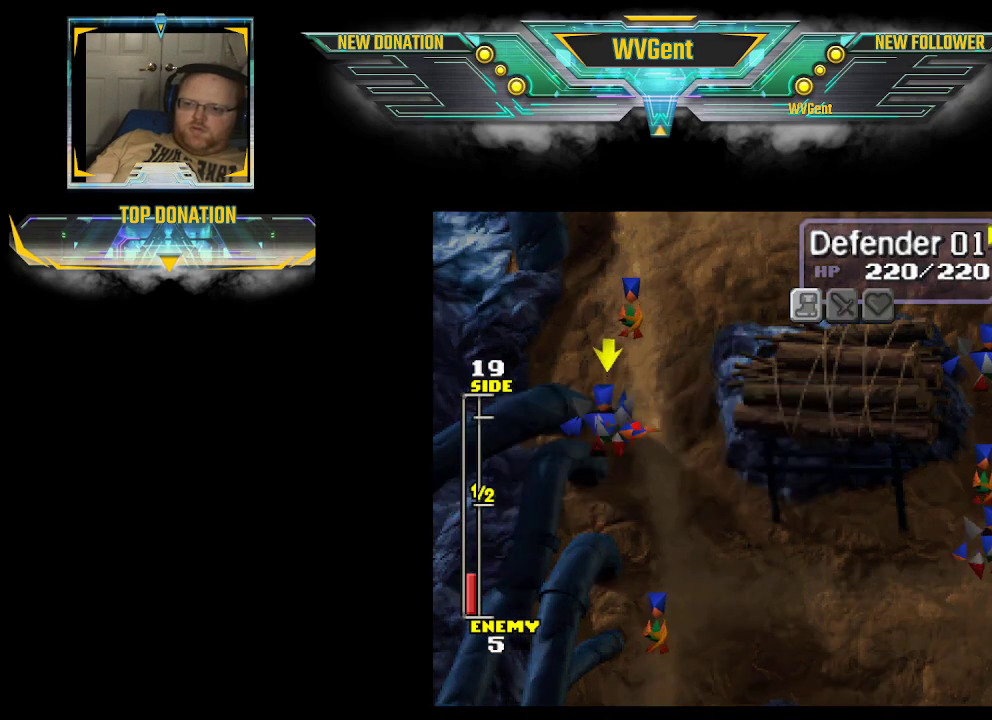
{"buttons": [], "left_stick": "down-right", "right_stick": "center", "events": [[267, "CROSS", "down"], [400, "CROSS", "up"], [467, "left_stick", "down-right"]]}
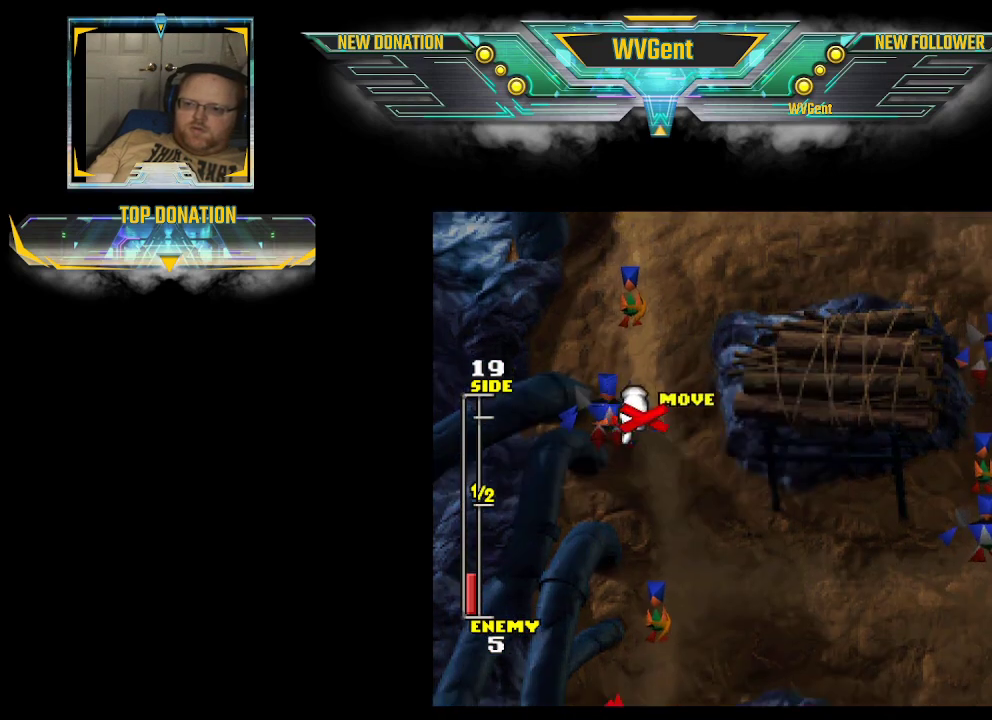
{"buttons": [], "left_stick": "center", "right_stick": "center", "events": [[133, "left_stick", "down"], [400, "left_stick", "center"]]}
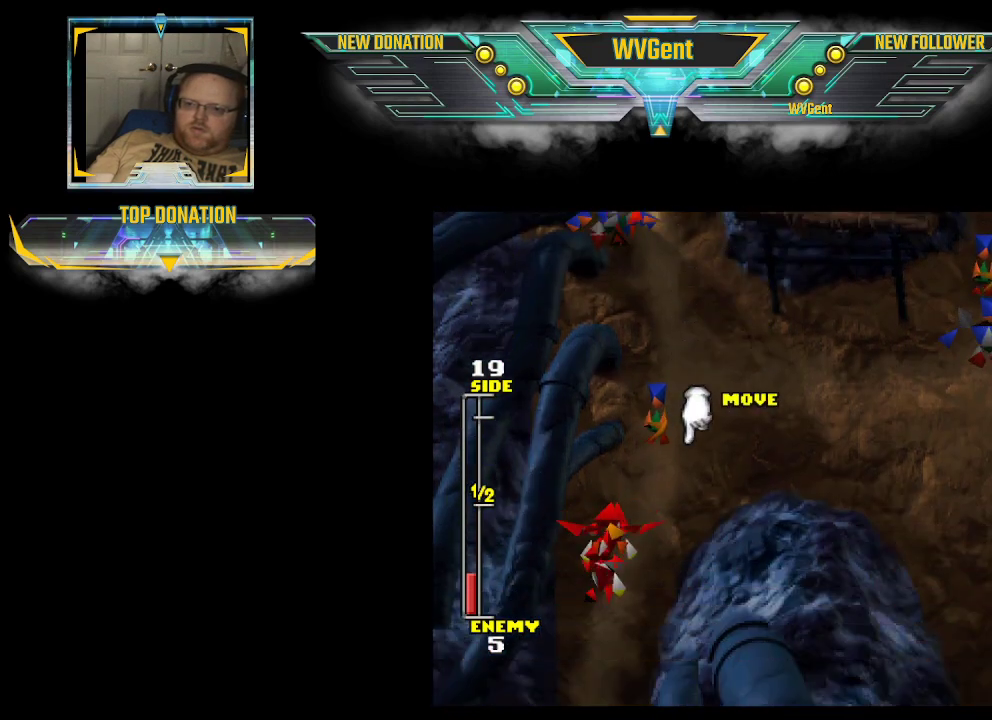
{"buttons": [], "left_stick": "center", "right_stick": "center", "events": [[67, "CROSS", "down"], [167, "CROSS", "up"]]}
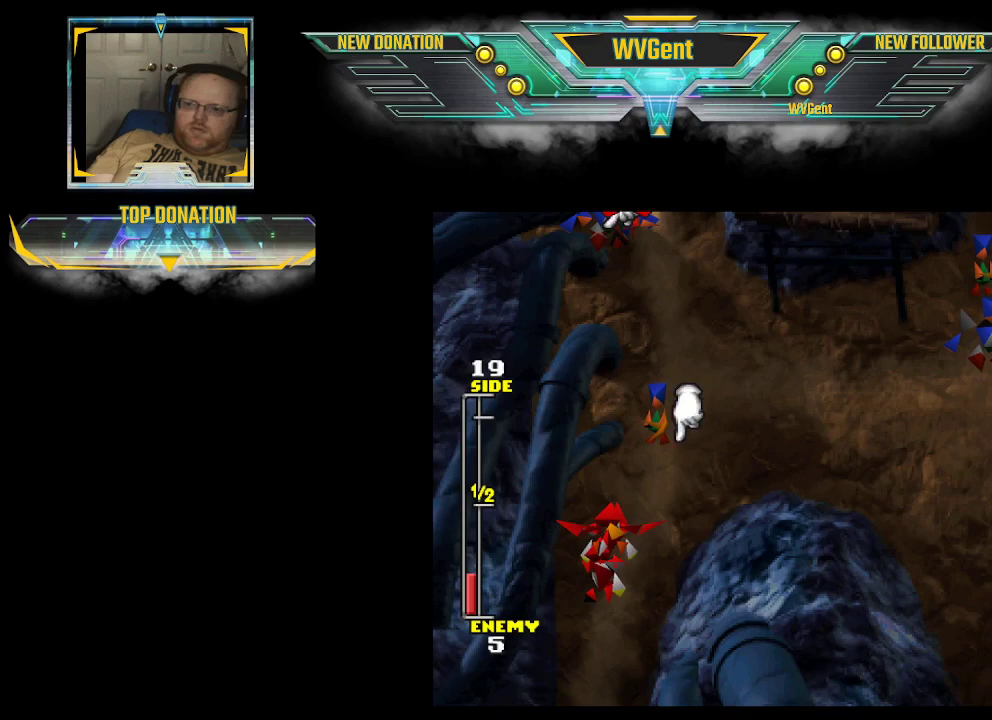
{"buttons": [], "left_stick": "center", "right_stick": "center", "events": []}
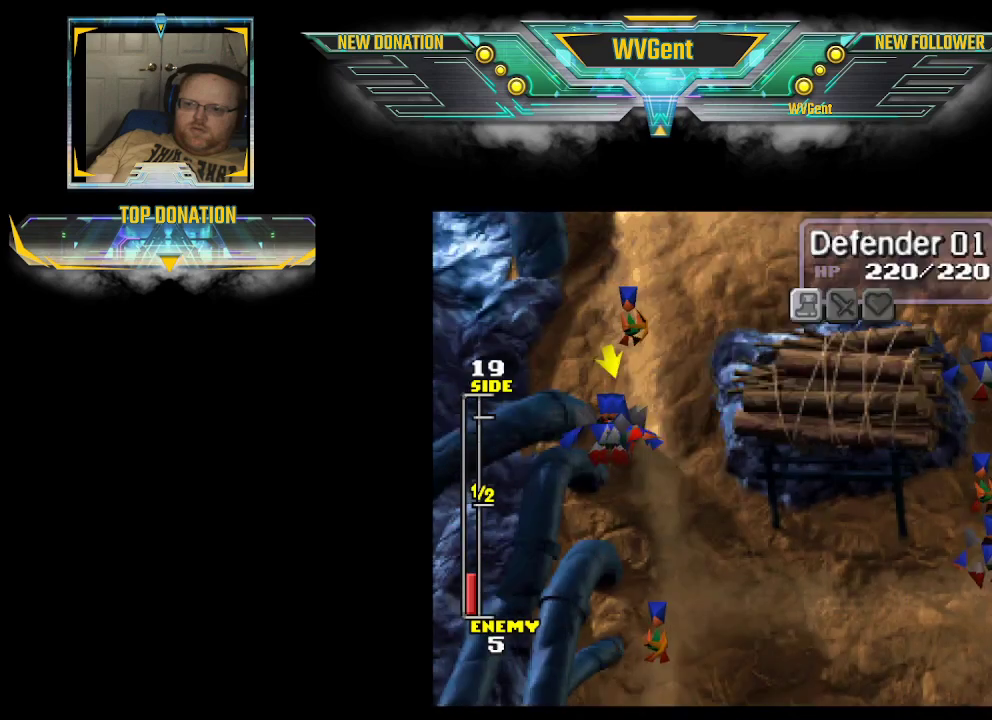
{"buttons": [], "left_stick": "center", "right_stick": "center", "events": [[267, "left_stick", "right"], [367, "left_stick", "center"]]}
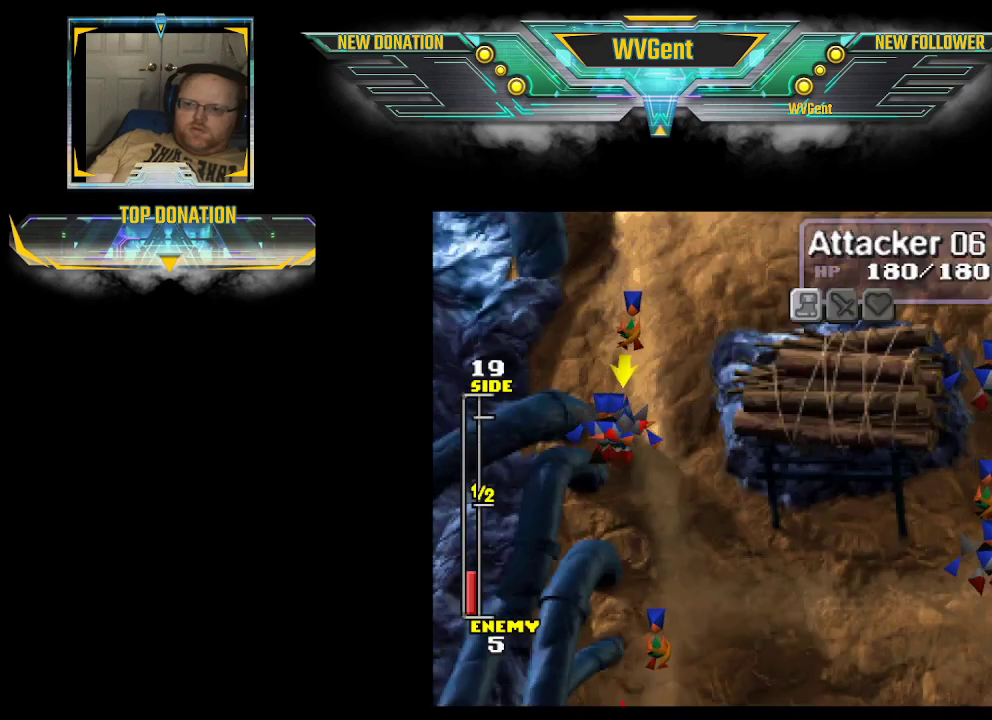
{"buttons": [], "left_stick": "center", "right_stick": "center", "events": [[200, "left_stick", "left"], [267, "left_stick", "center"]]}
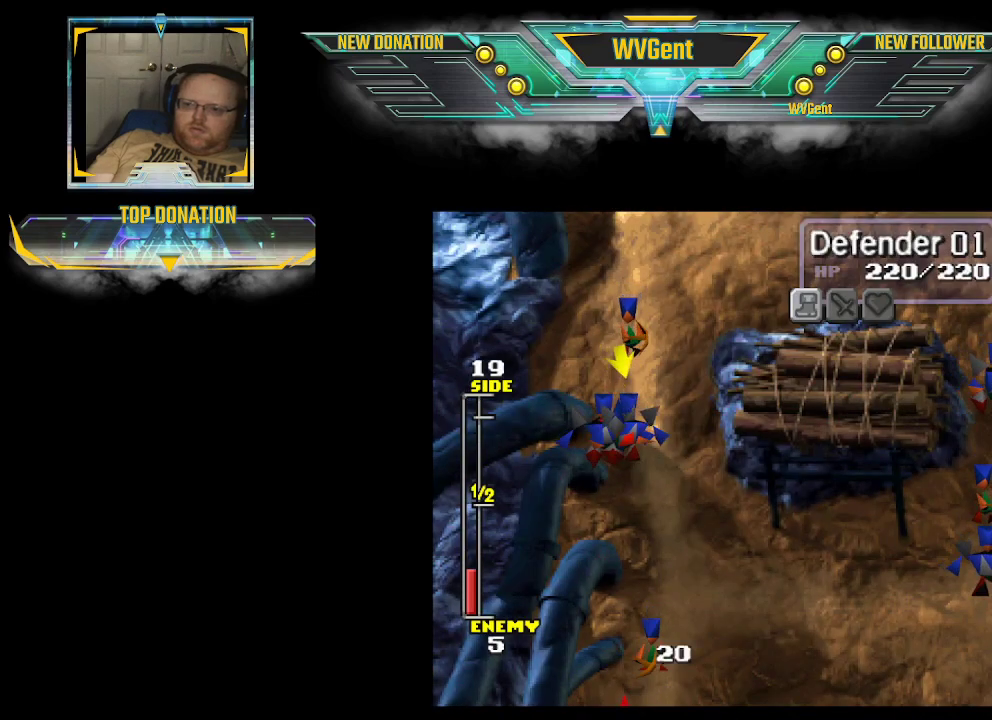
{"buttons": [], "left_stick": "center", "right_stick": "center", "events": [[300, "CROSS", "down"], [433, "CROSS", "up"]]}
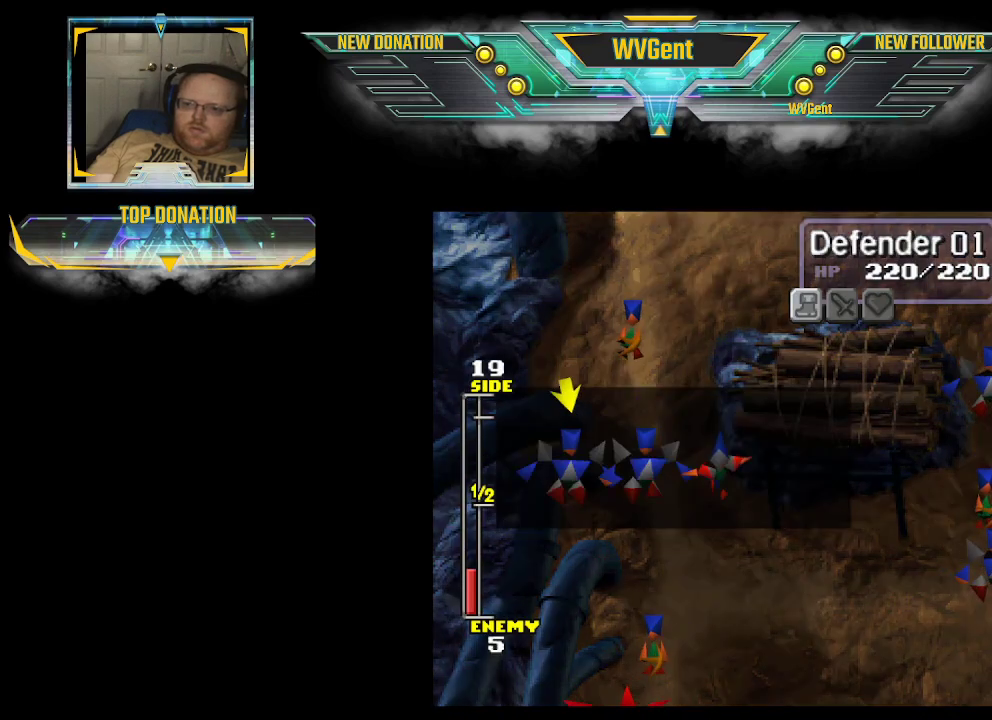
{"buttons": [], "left_stick": "center", "right_stick": "center", "events": []}
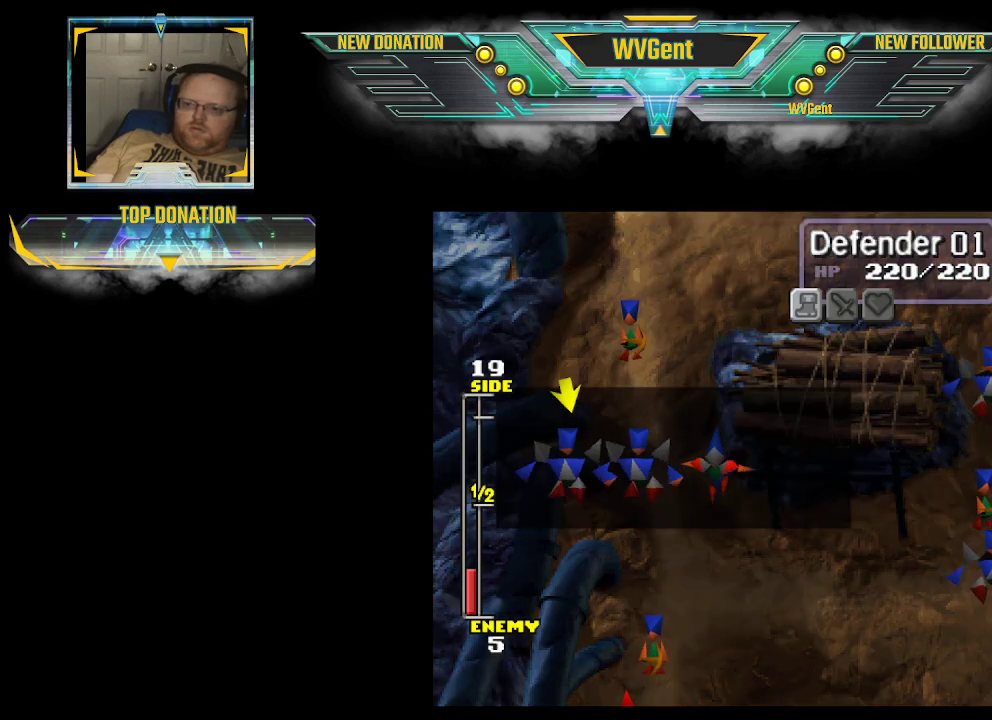
{"buttons": [], "left_stick": "center", "right_stick": "center", "events": [[33, "left_stick", "right"], [133, "left_stick", "center"], [233, "CROSS", "down"], [367, "CROSS", "up"]]}
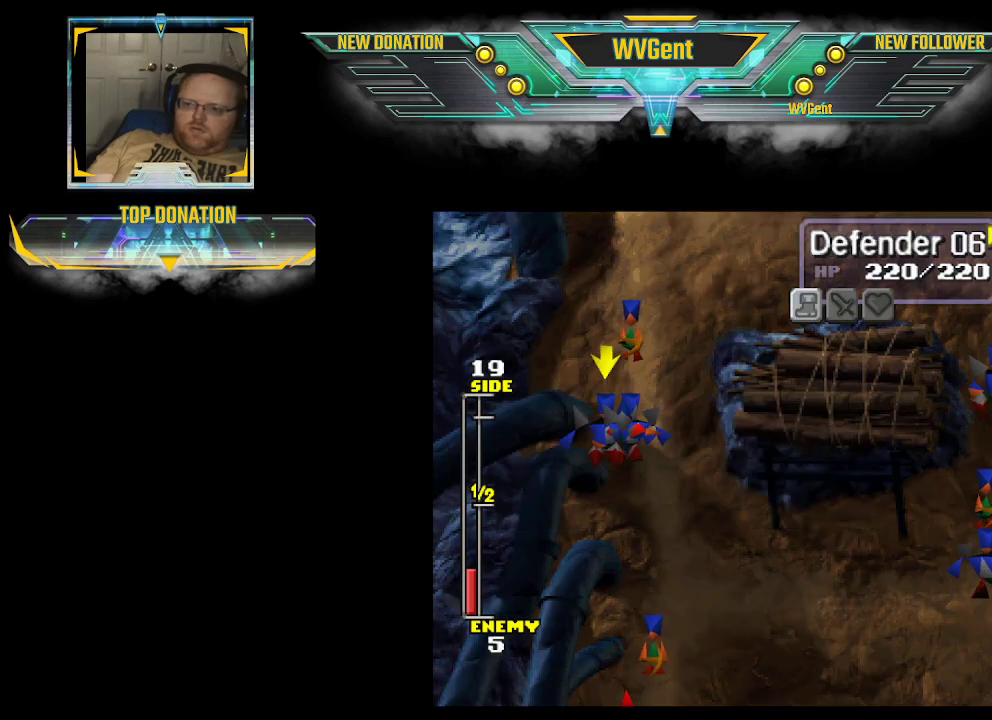
{"buttons": ["CROSS"], "left_stick": "center", "right_stick": "center", "events": [[133, "CROSS", "down"], [300, "CROSS", "up"], [500, "CROSS", "down"]]}
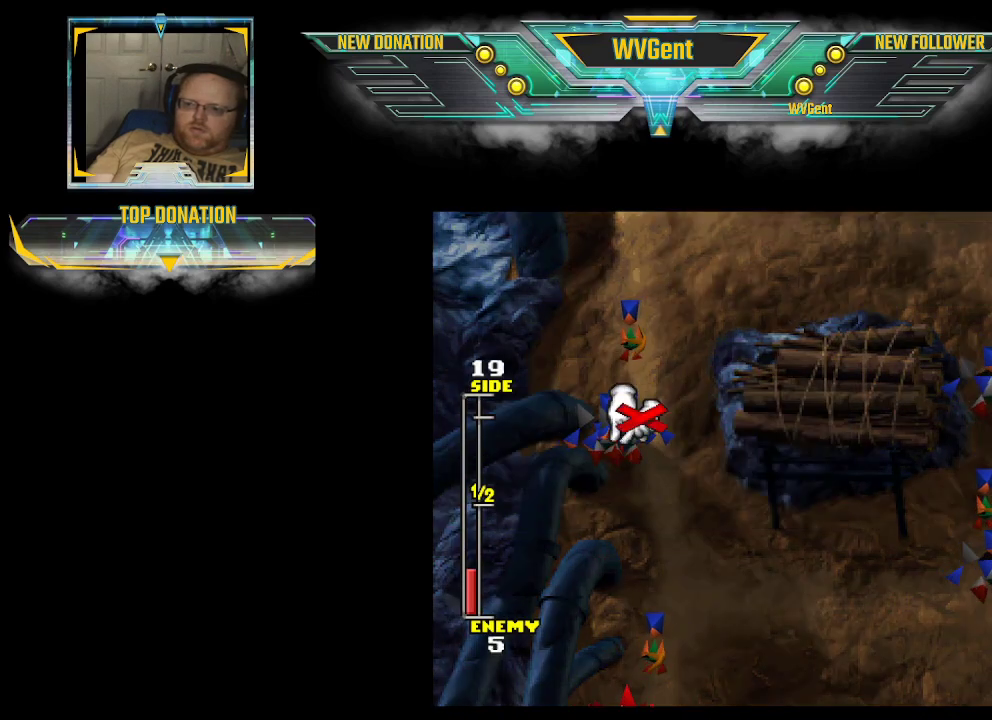
{"buttons": [], "left_stick": "down-right", "right_stick": "center", "events": [[100, "CROSS", "up"], [200, "left_stick", "down-right"], [367, "left_stick", "center"], [500, "left_stick", "down-right"]]}
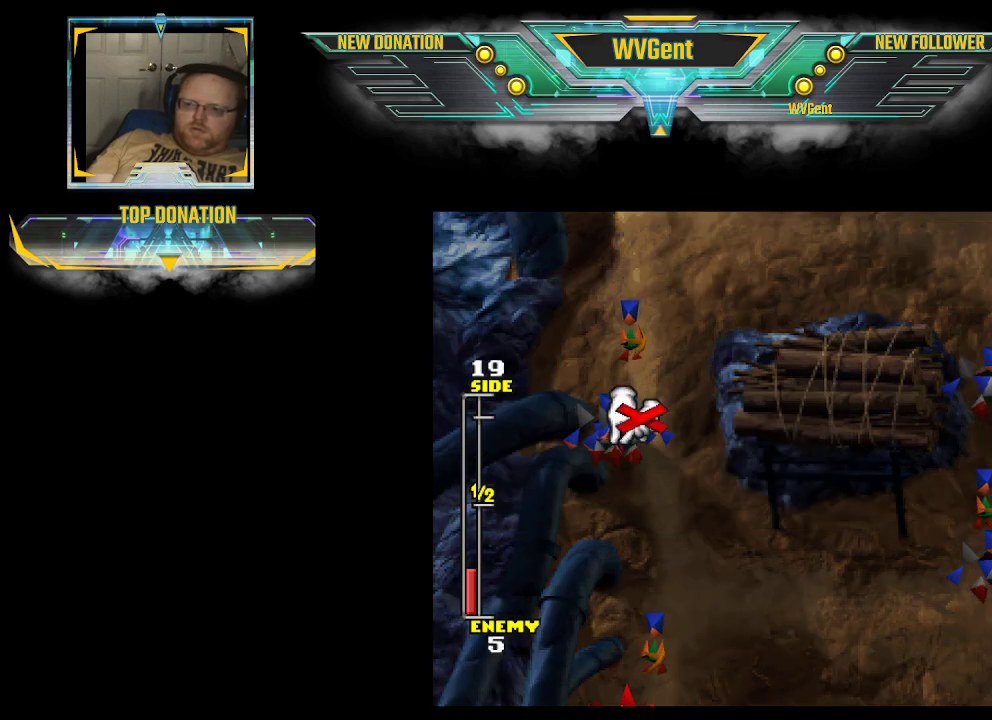
{"buttons": [], "left_stick": "center", "right_stick": "center", "events": [[100, "left_stick", "center"], [200, "CIRCLE", "down"], [300, "CIRCLE", "up"]]}
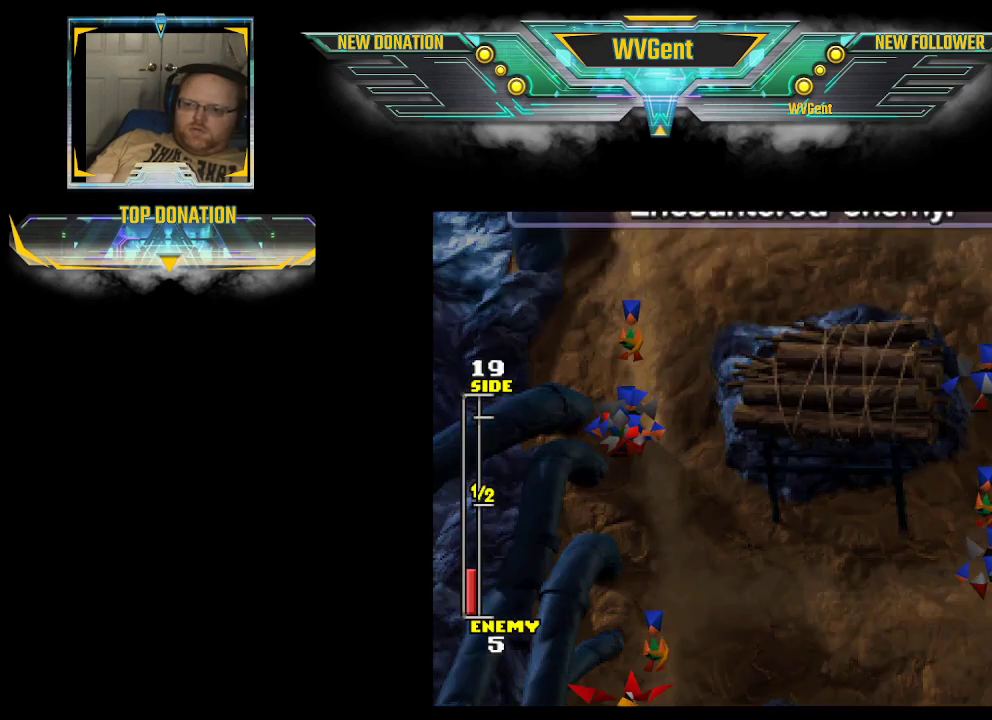
{"buttons": ["CIRCLE"], "left_stick": "center", "right_stick": "center", "events": [[33, "left_stick", "down-right"], [233, "left_stick", "down"], [400, "left_stick", "center"], [500, "CIRCLE", "down"]]}